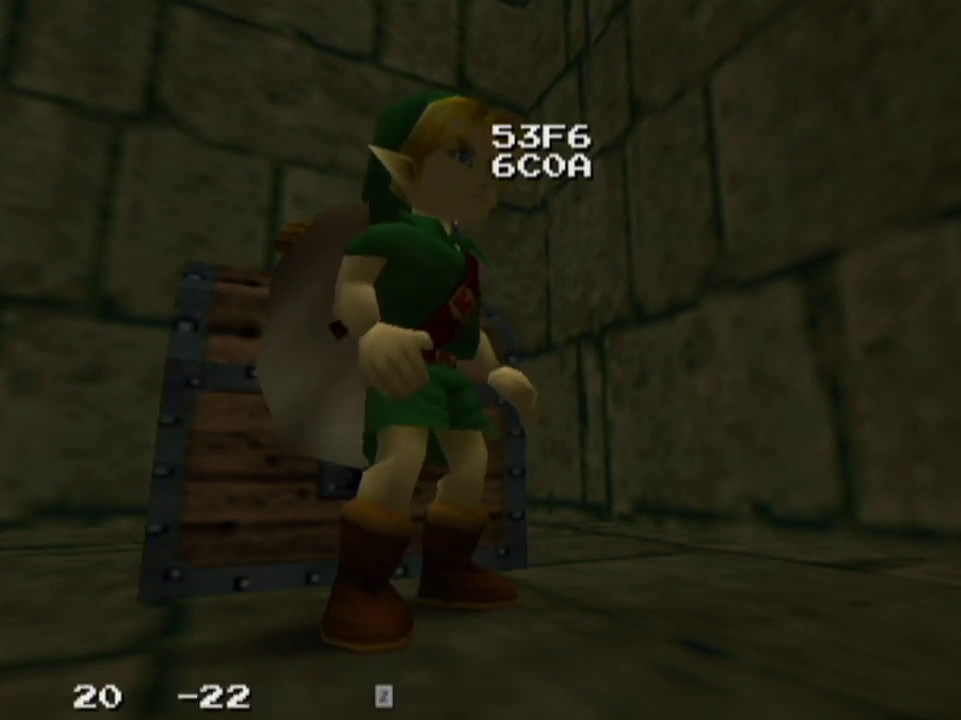
Gameplay with a controller; each line is a JSON object with the inputs held at the frame after it (dt_ms = milliseconds from this image to that frame). "events" lists button and stick changes between this image and that frame as [ms after this image, input, new state], when the widget could be followed in between. Not read: L3 R3.
{"dt_ms": 600, "buttons": ["L1"], "left_stick": "center", "right_stick": "center", "events": [[367, "left_stick", "center"]]}
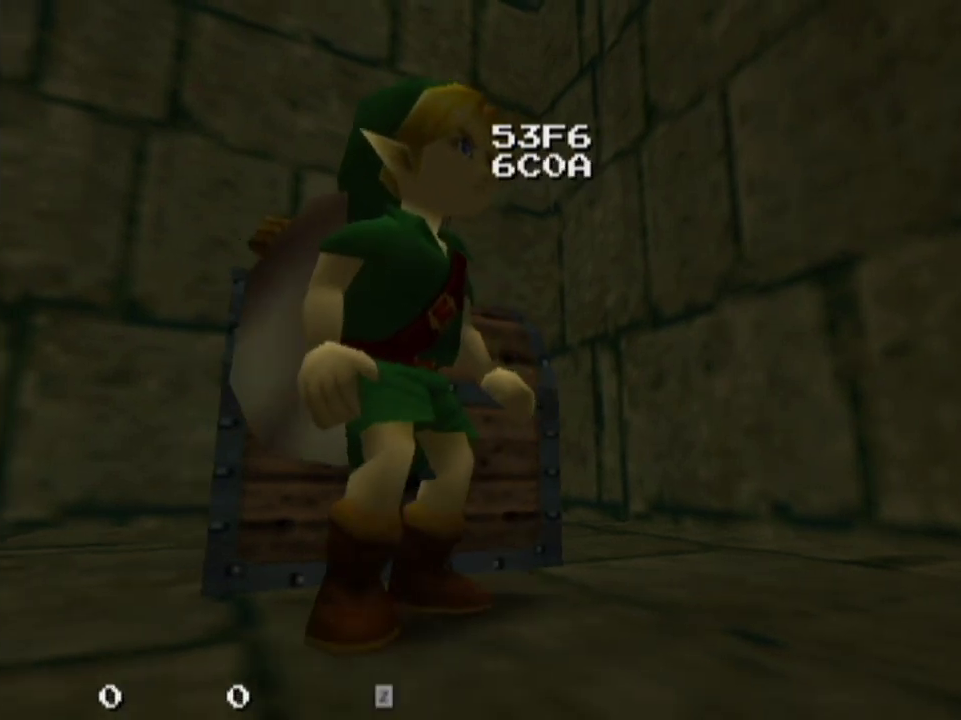
{"dt_ms": 500, "buttons": ["L1"], "left_stick": "center", "right_stick": "center", "events": []}
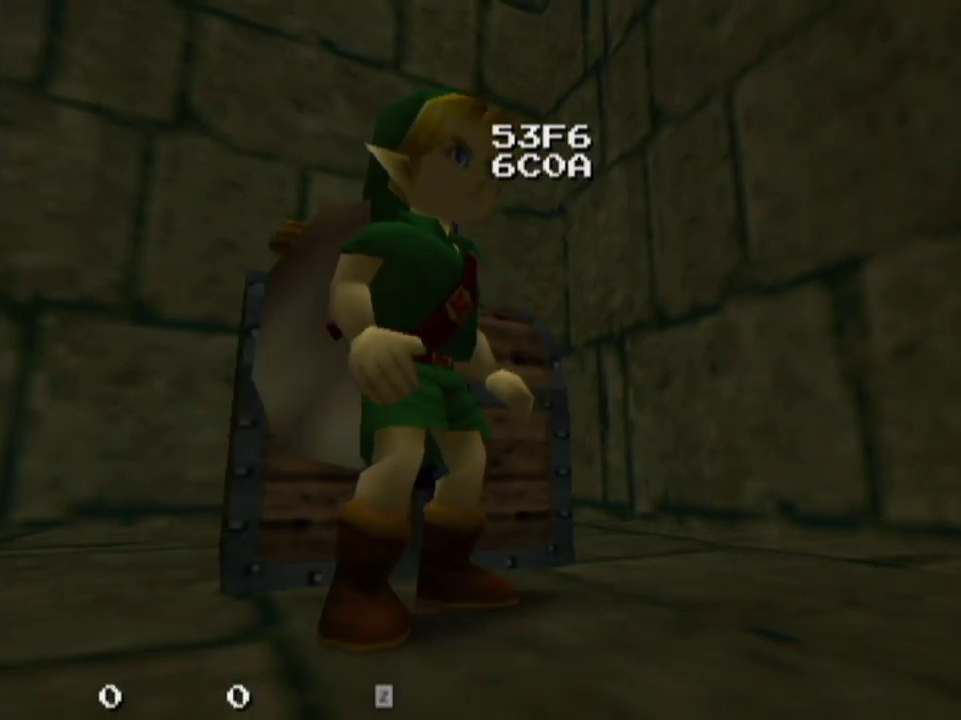
{"dt_ms": 500, "buttons": ["CROSS", "L1"], "left_stick": "center", "right_stick": "center", "events": [[433, "CROSS", "down"]]}
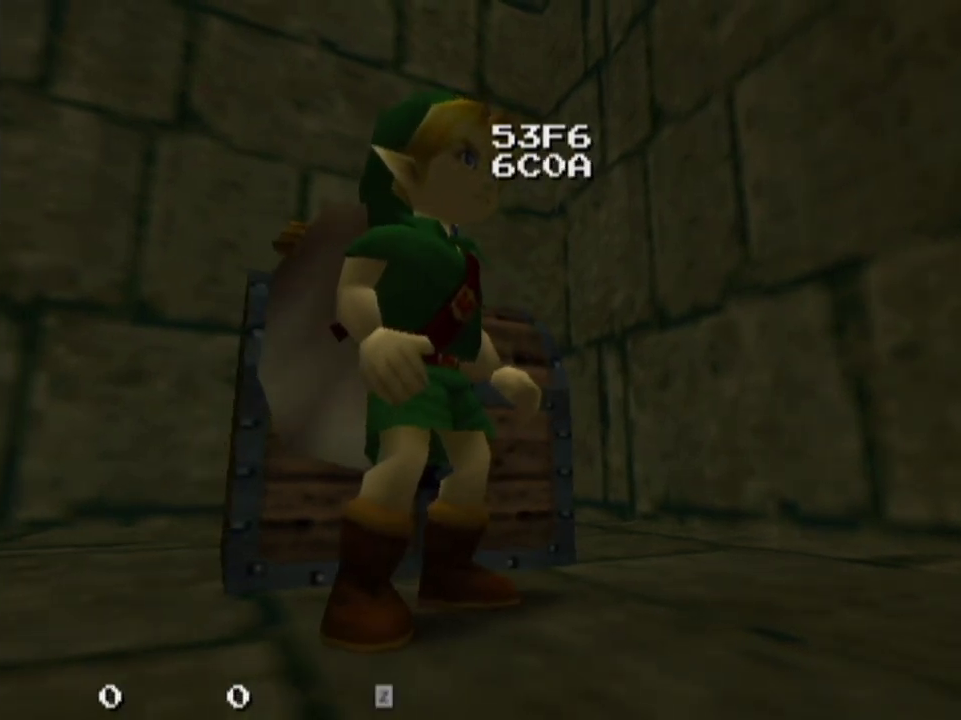
{"dt_ms": 400, "buttons": [], "left_stick": "center", "right_stick": "center", "events": [[33, "CROSS", "up"], [400, "L1", "up"]]}
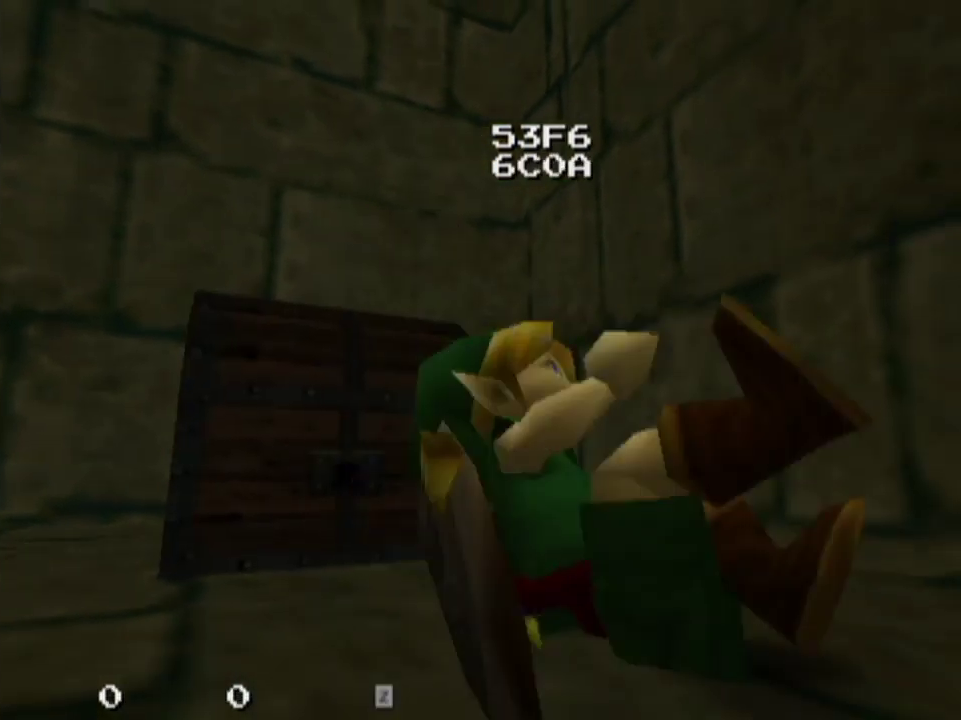
{"dt_ms": 600, "buttons": [], "left_stick": "right", "right_stick": "center", "events": [[500, "left_stick", "right"]]}
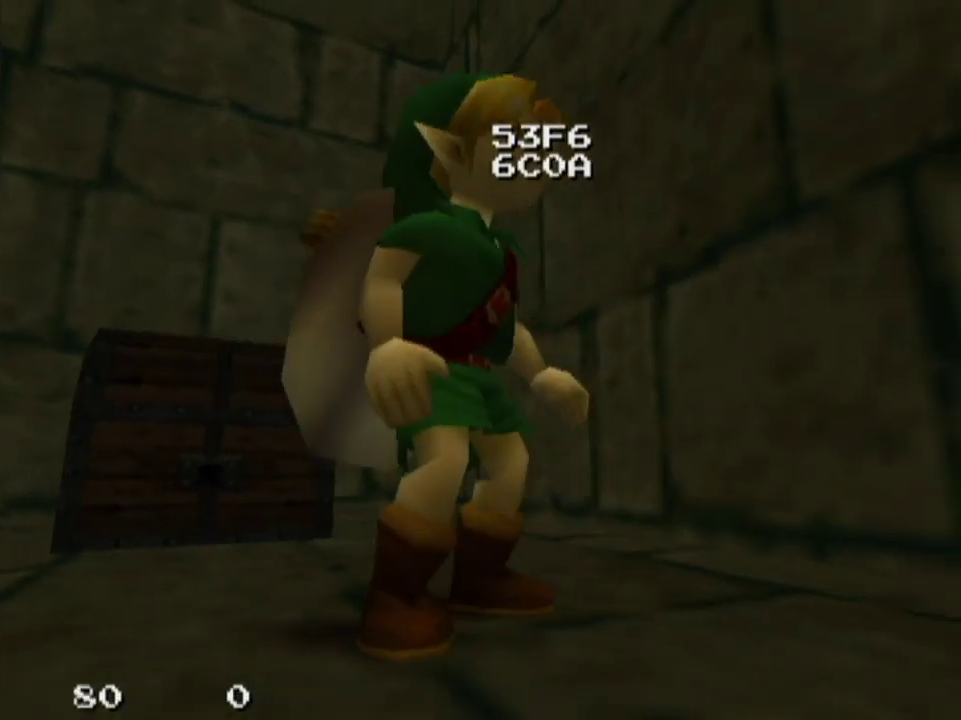
{"dt_ms": 400, "buttons": [], "left_stick": "center", "right_stick": "center", "events": [[100, "left_stick", "center"]]}
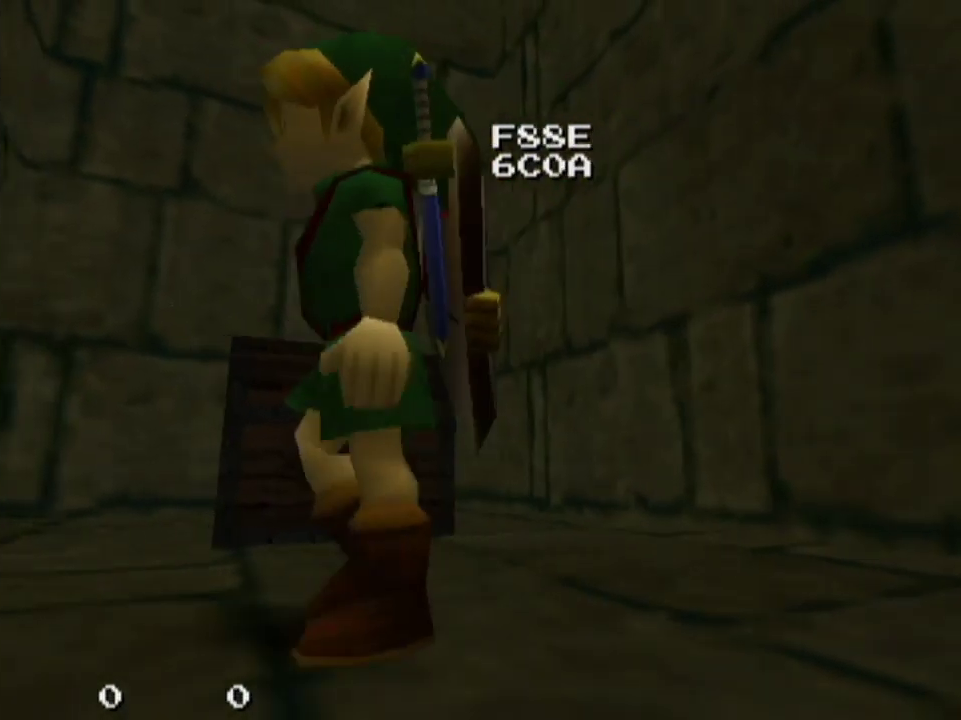
{"dt_ms": 200, "buttons": [], "left_stick": "center", "right_stick": "center", "events": [[33, "left_stick", "down"], [133, "left_stick", "center"]]}
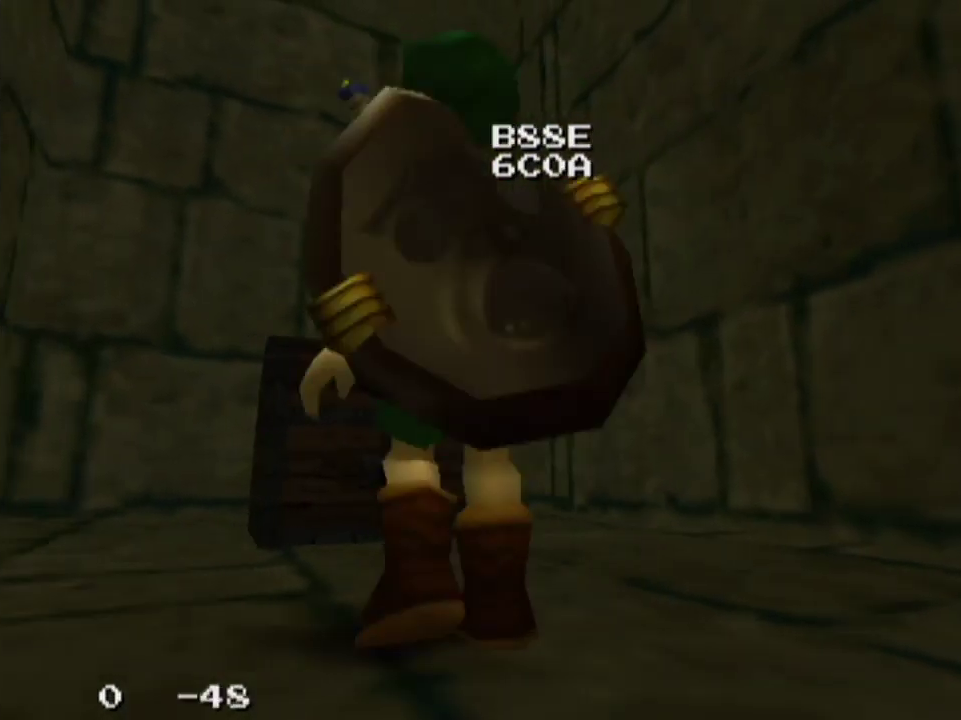
{"dt_ms": 500, "buttons": [], "left_stick": "center", "right_stick": "center", "events": []}
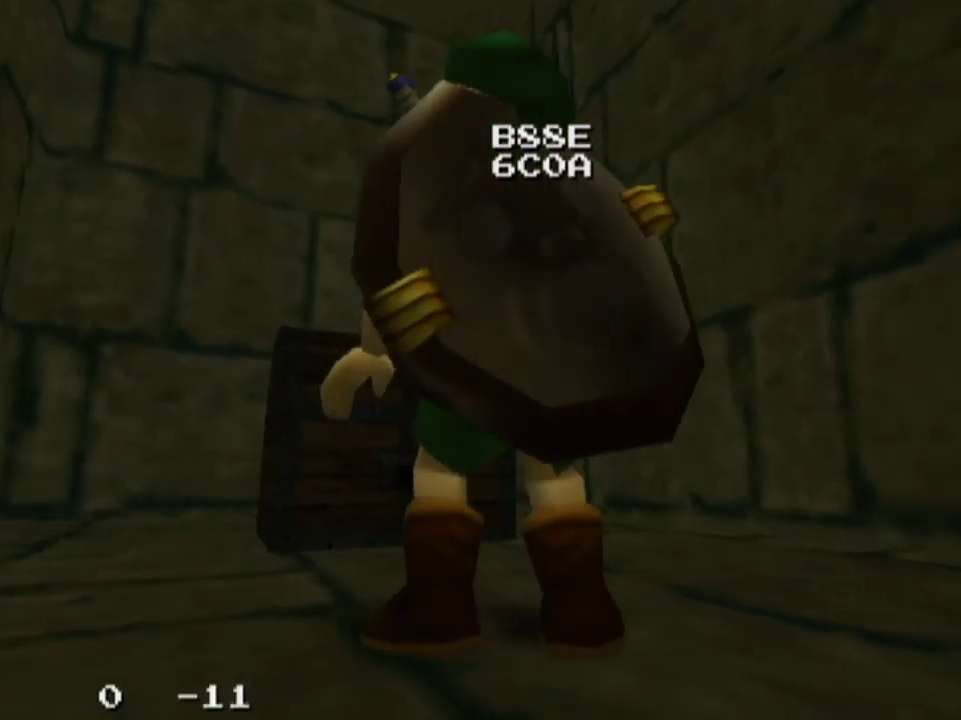
{"dt_ms": 400, "buttons": [], "left_stick": "center", "right_stick": "center", "events": []}
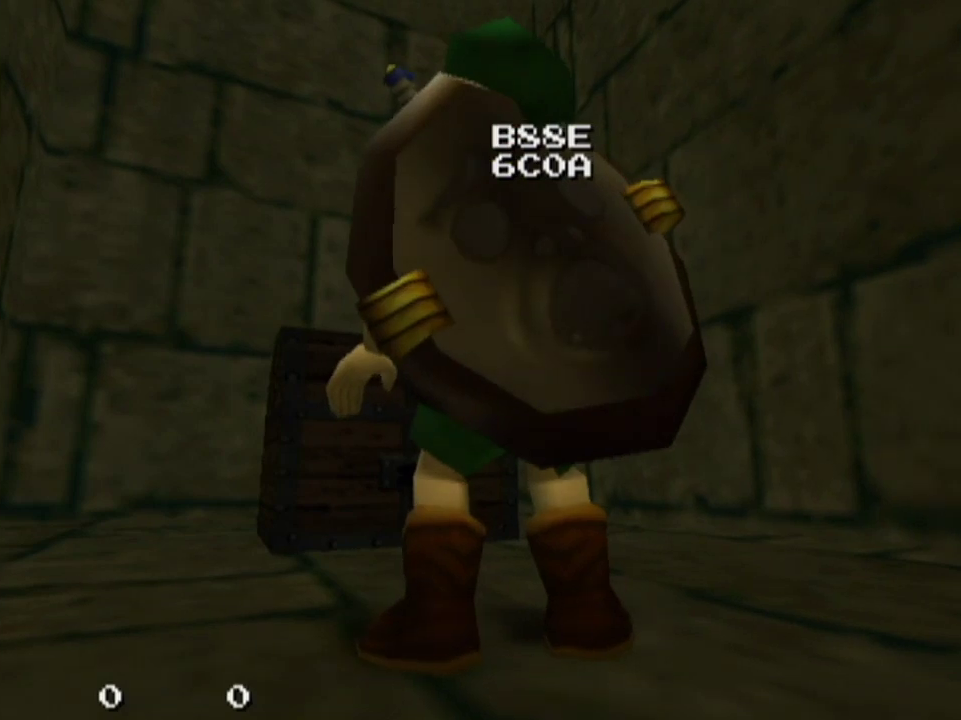
{"dt_ms": 400, "buttons": [], "left_stick": "center", "right_stick": "center", "events": [[167, "left_stick", "up"], [267, "left_stick", "center"]]}
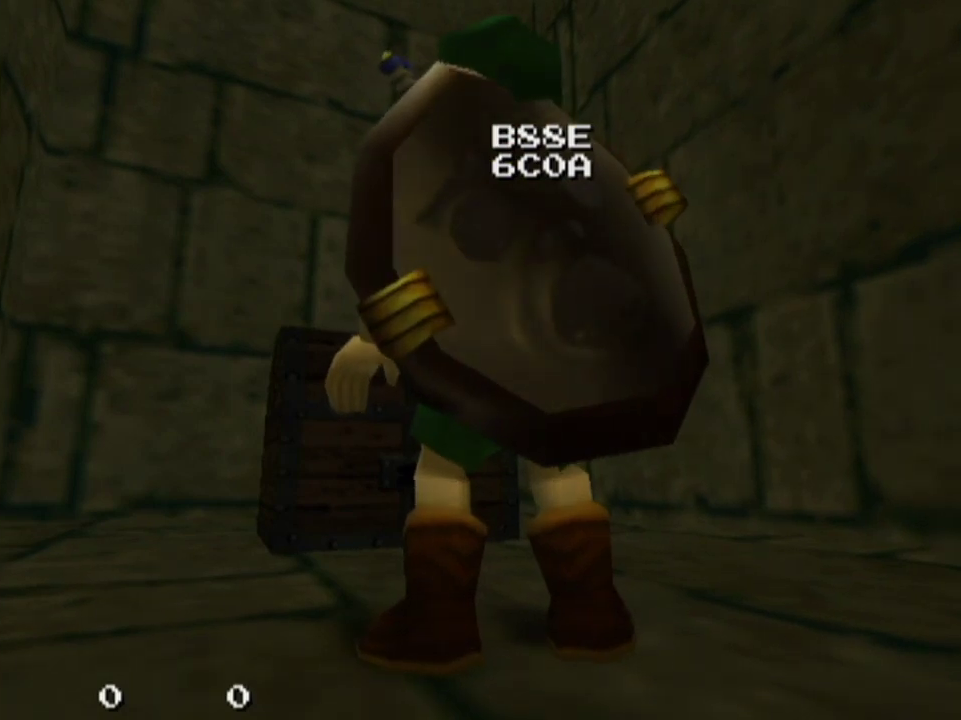
{"dt_ms": 400, "buttons": [], "left_stick": "center", "right_stick": "center", "events": []}
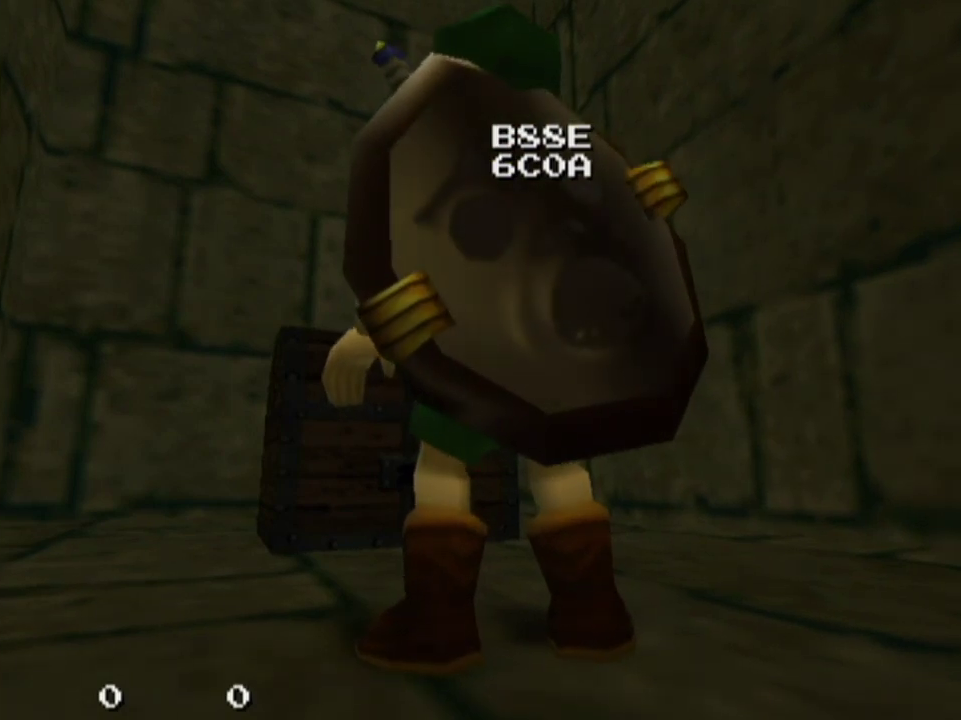
{"dt_ms": 600, "buttons": [], "left_stick": "down", "right_stick": "center", "events": [[100, "left_stick", "up"], [333, "left_stick", "down"]]}
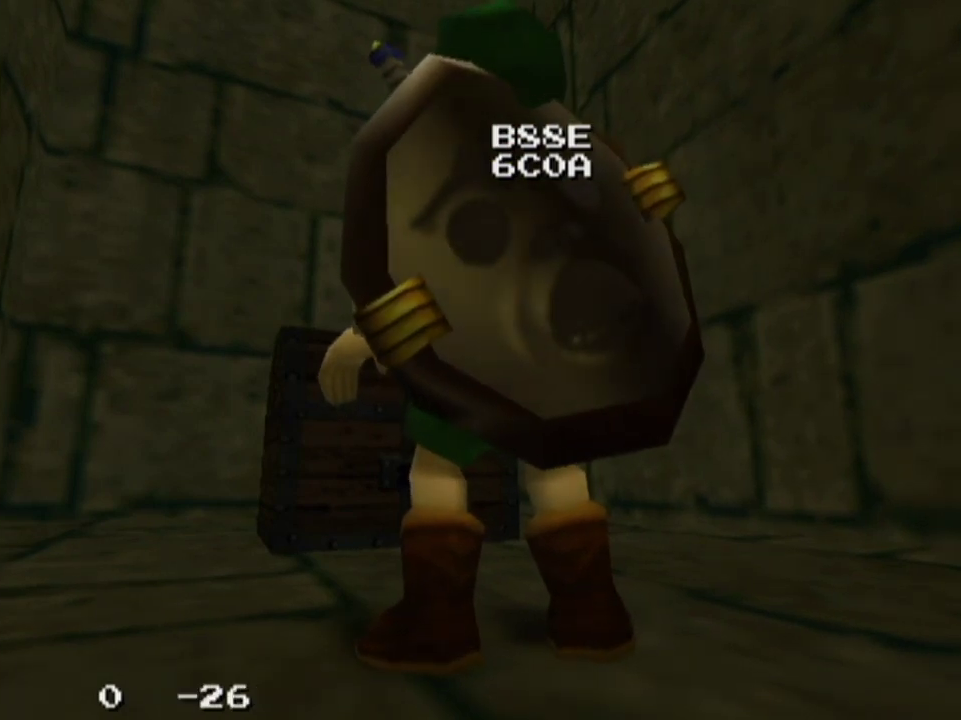
{"dt_ms": 600, "buttons": [], "left_stick": "down", "right_stick": "center", "events": [[433, "CROSS", "down"], [600, "CROSS", "up"]]}
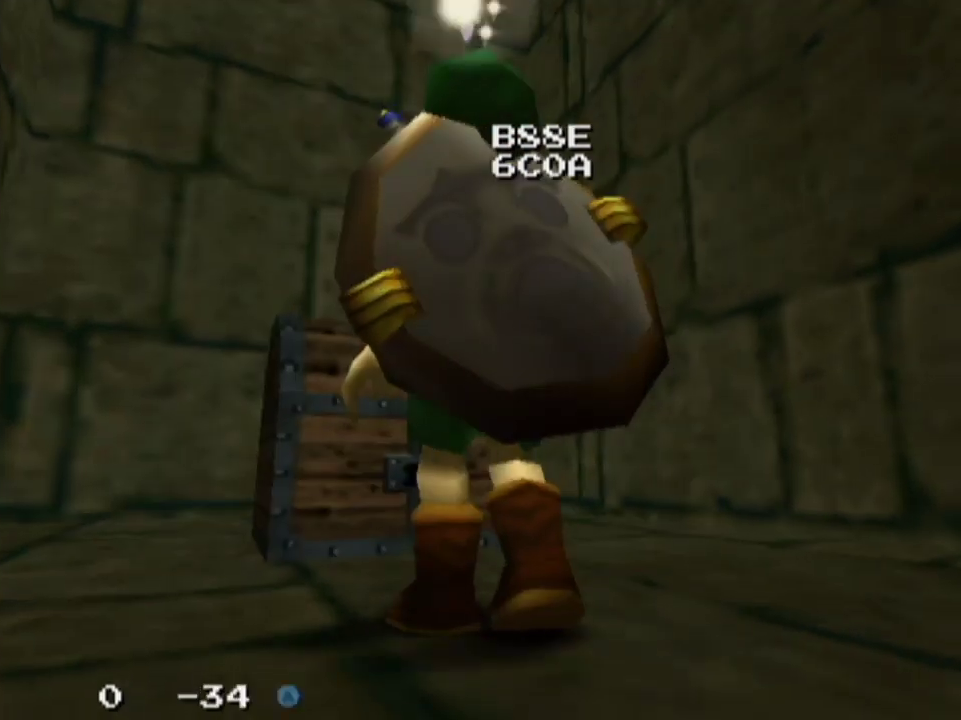
{"dt_ms": 300, "buttons": [], "left_stick": "center", "right_stick": "center", "events": [[233, "left_stick", "center"]]}
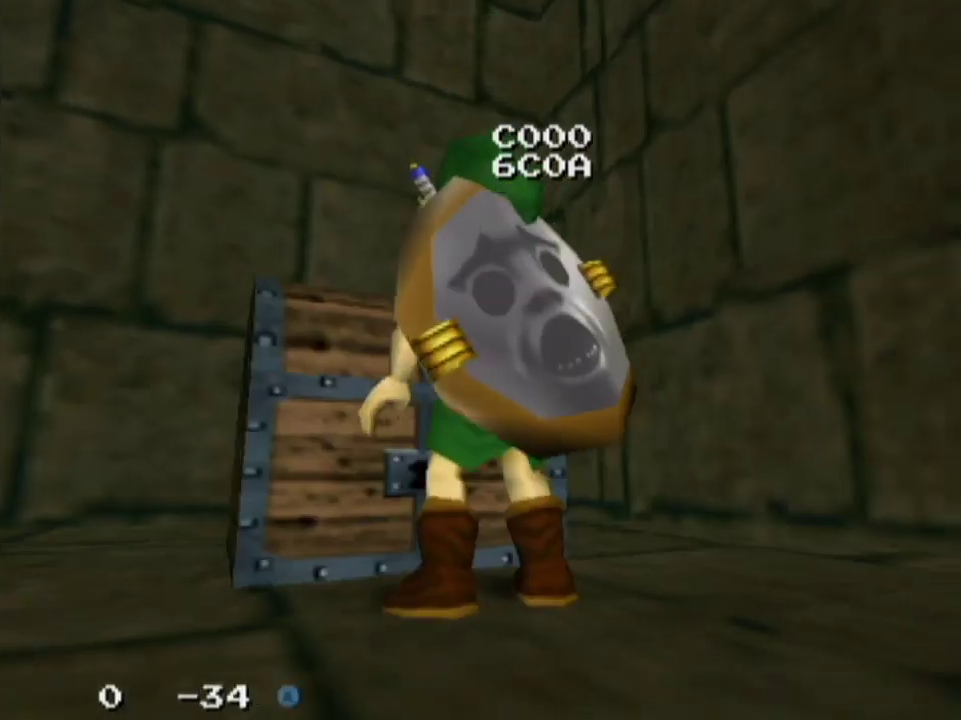
{"dt_ms": 700, "buttons": [], "left_stick": "center", "right_stick": "center", "events": []}
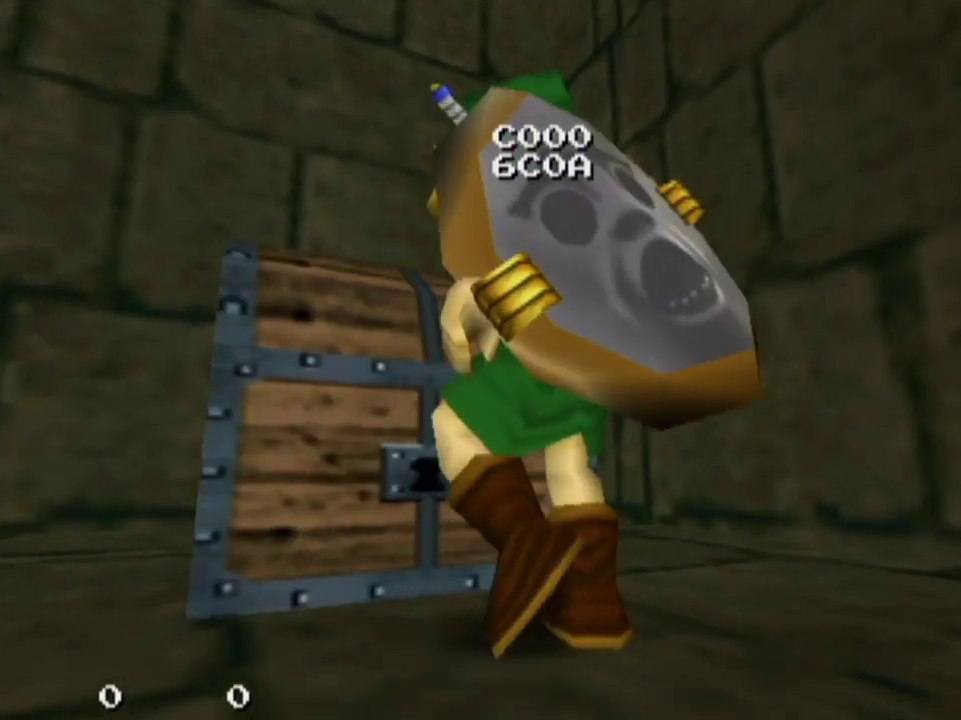
{"dt_ms": 500, "buttons": [], "left_stick": "center", "right_stick": "center", "events": []}
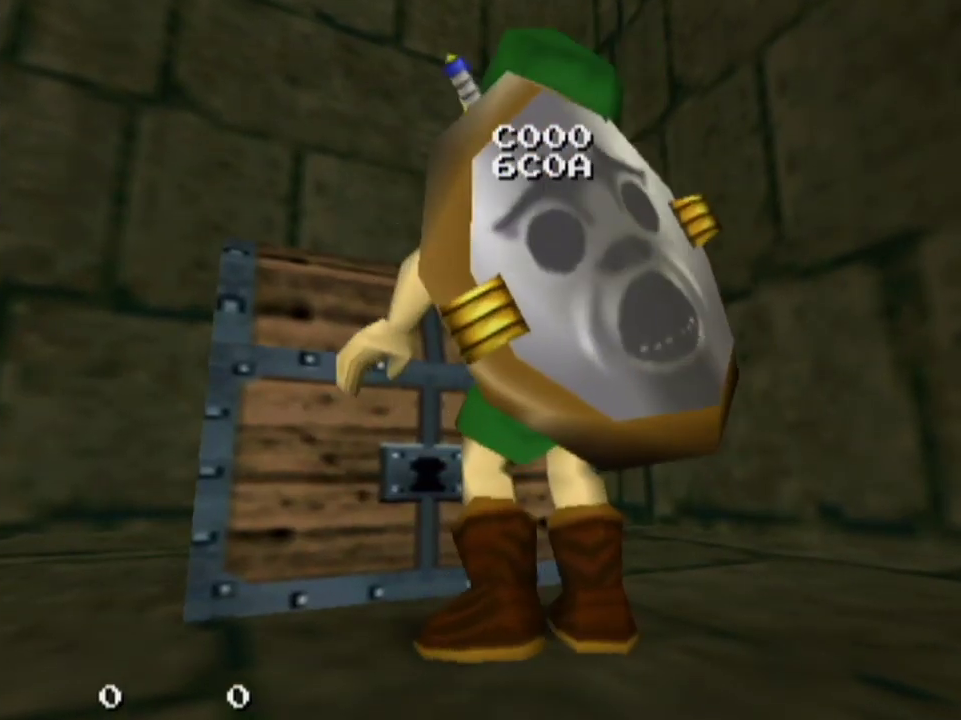
{"dt_ms": 400, "buttons": [], "left_stick": "center", "right_stick": "center", "events": []}
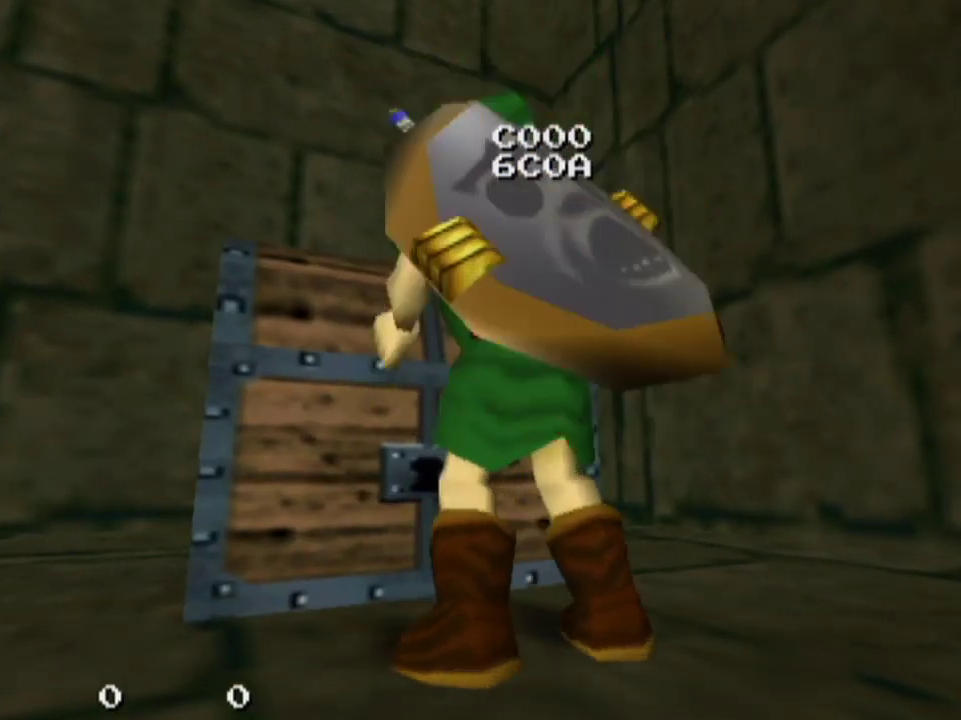
{"dt_ms": 600, "buttons": [], "left_stick": "center", "right_stick": "center", "events": []}
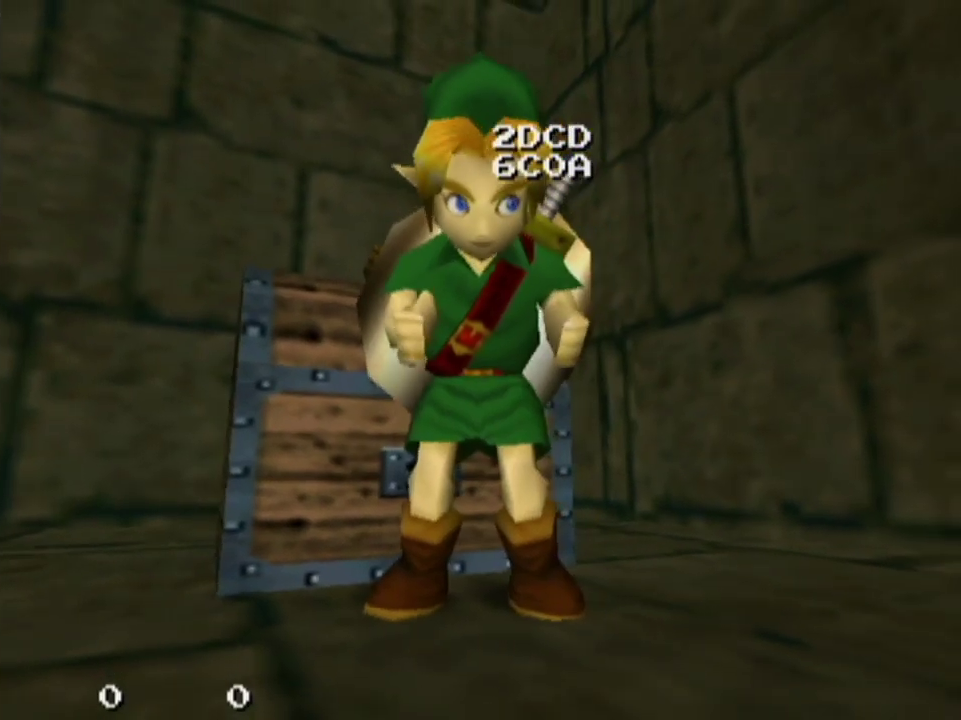
{"dt_ms": 500, "buttons": [], "left_stick": "center", "right_stick": "center", "events": []}
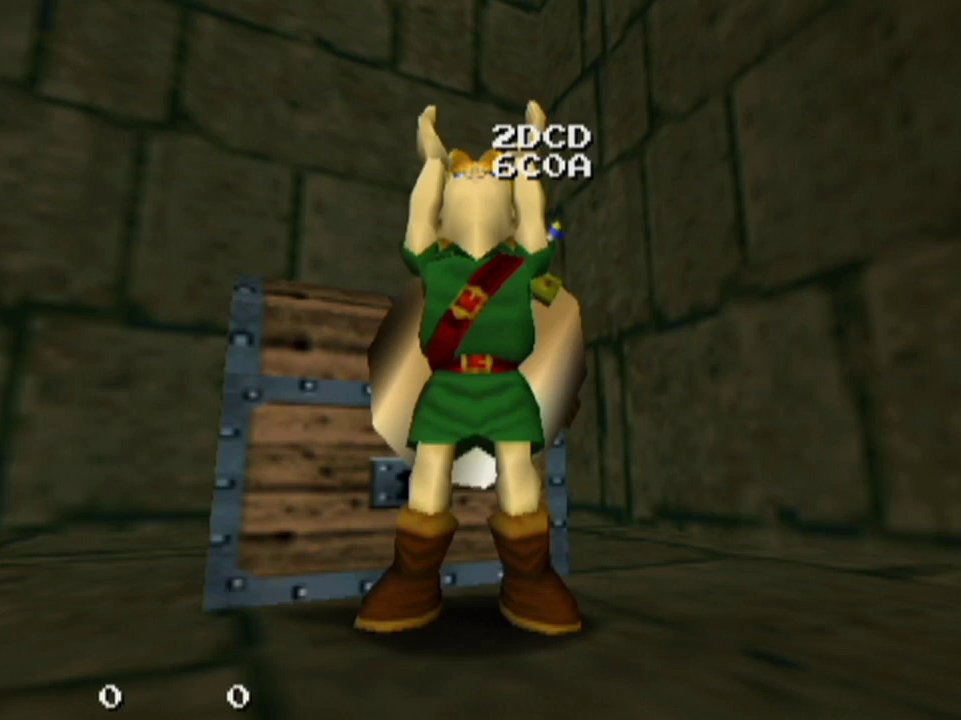
{"dt_ms": 500, "buttons": [], "left_stick": "center", "right_stick": "center", "events": []}
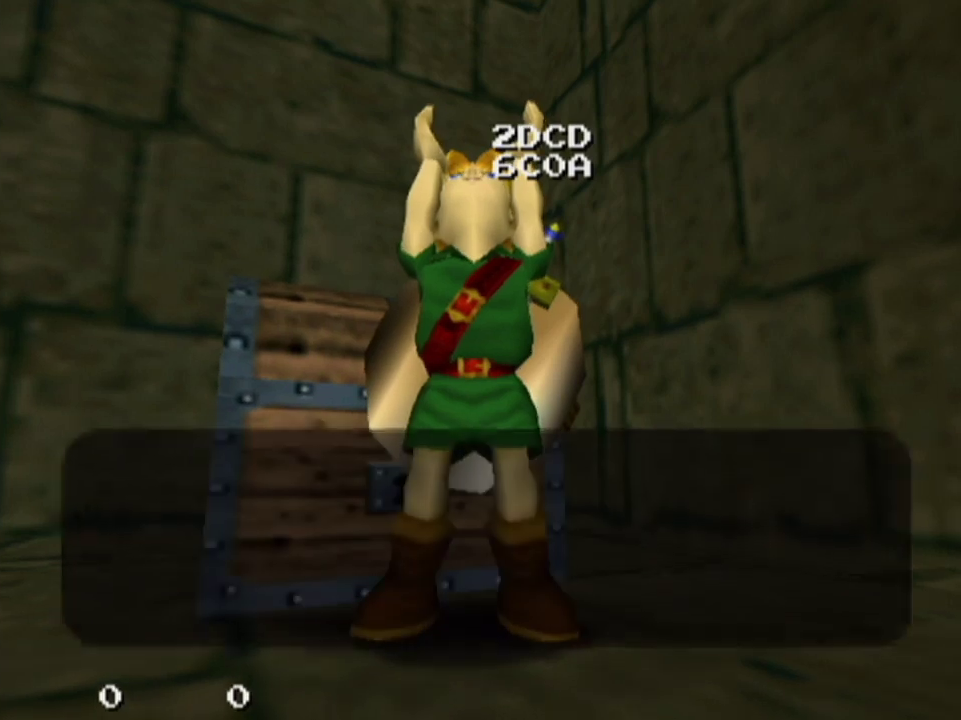
{"dt_ms": 500, "buttons": ["SQUARE"], "left_stick": "center", "right_stick": "center", "events": [[133, "CROSS", "down"], [200, "CROSS", "up"], [400, "SQUARE", "down"]]}
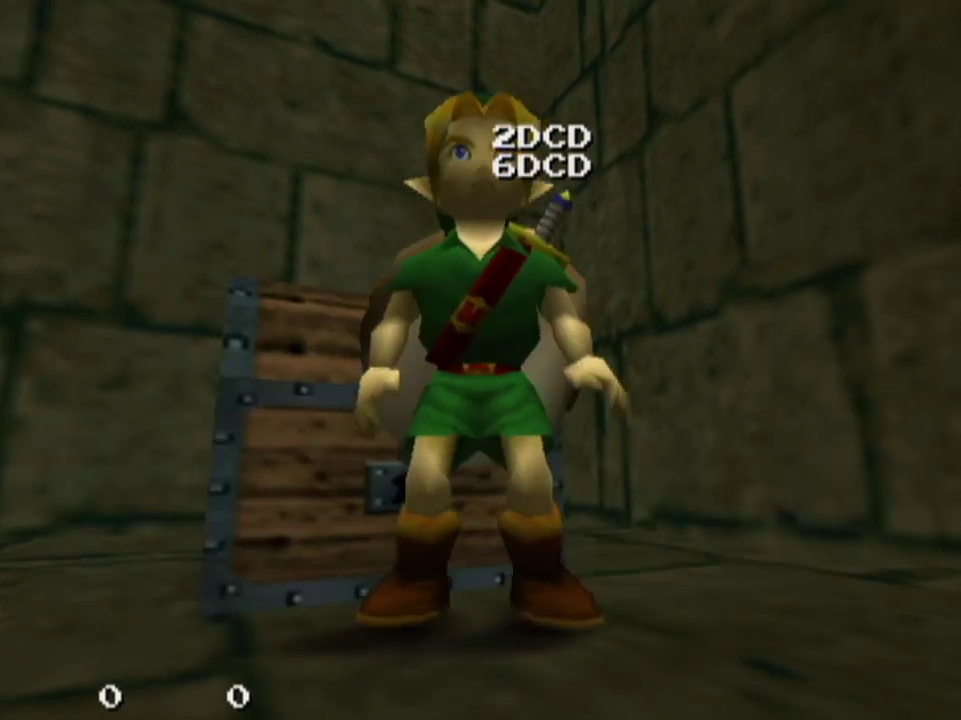
{"dt_ms": 500, "buttons": [], "left_stick": "center", "right_stick": "center", "events": [[100, "SQUARE", "up"]]}
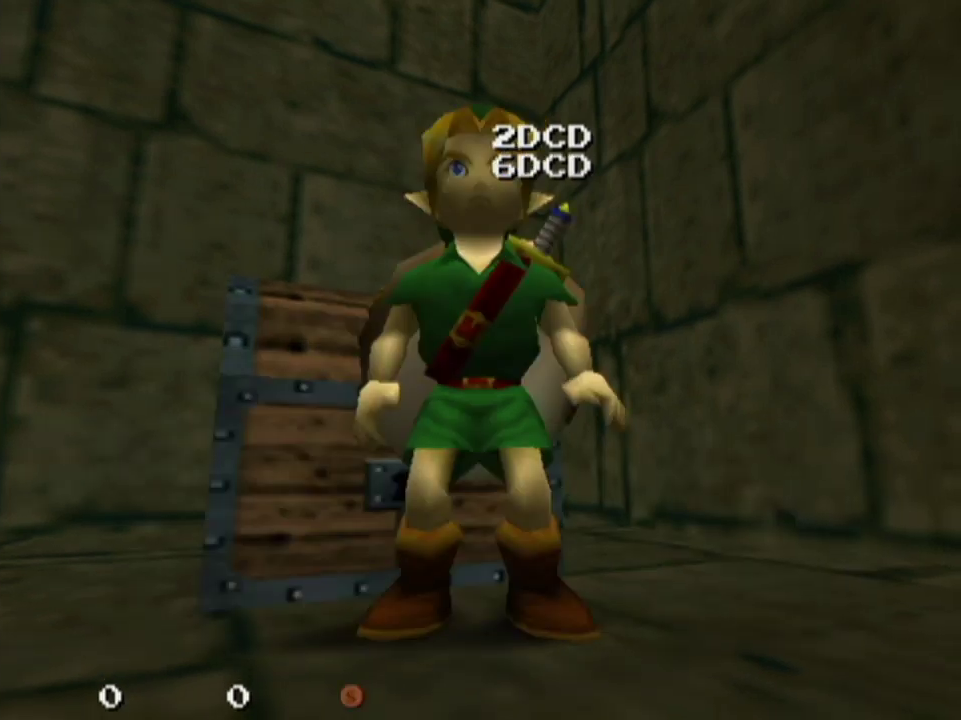
{"dt_ms": 500, "buttons": ["L1"], "left_stick": "center", "right_stick": "center", "events": [[433, "L1", "down"]]}
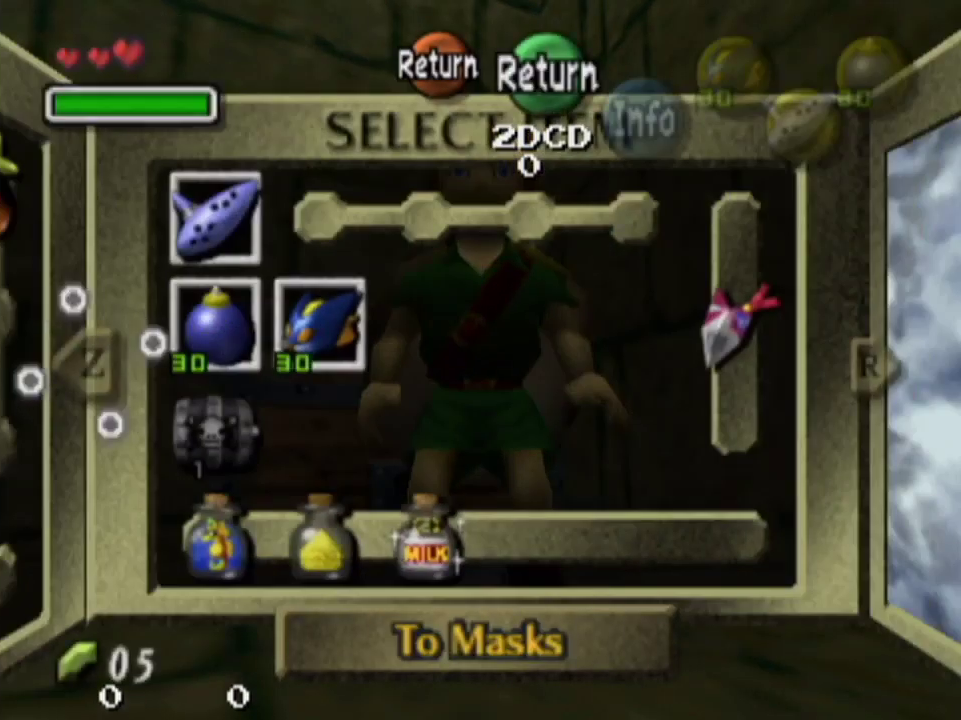
{"dt_ms": 200, "buttons": ["L1"], "left_stick": "center", "right_stick": "center", "events": [[33, "L1", "up"], [200, "L1", "down"]]}
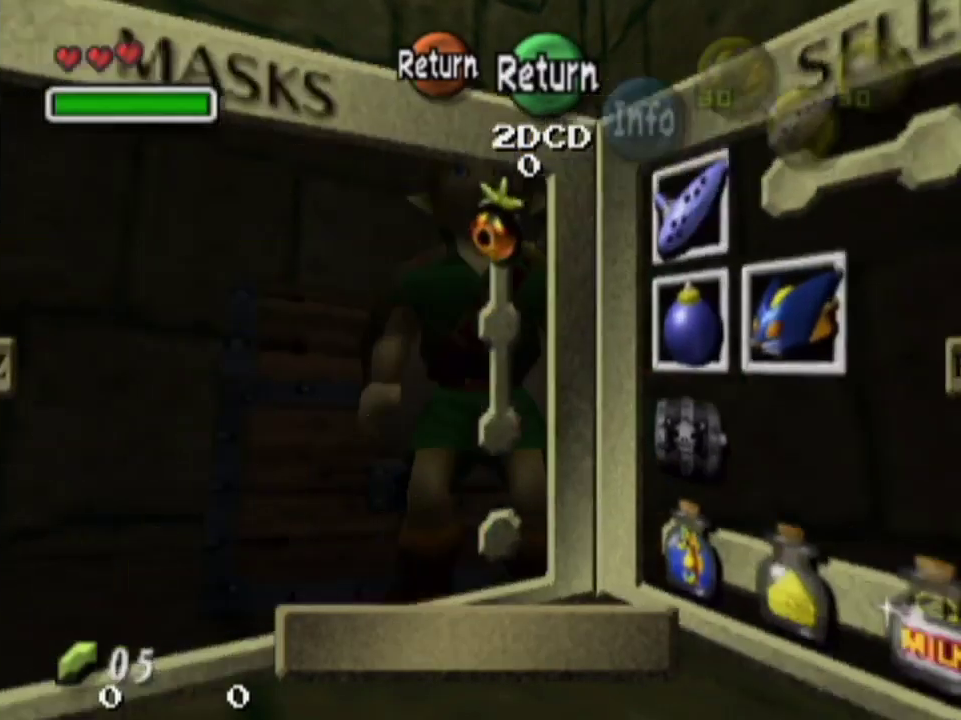
{"dt_ms": 500, "buttons": [], "left_stick": "down-left", "right_stick": "center", "events": [[133, "L1", "up"], [400, "left_stick", "down-left"]]}